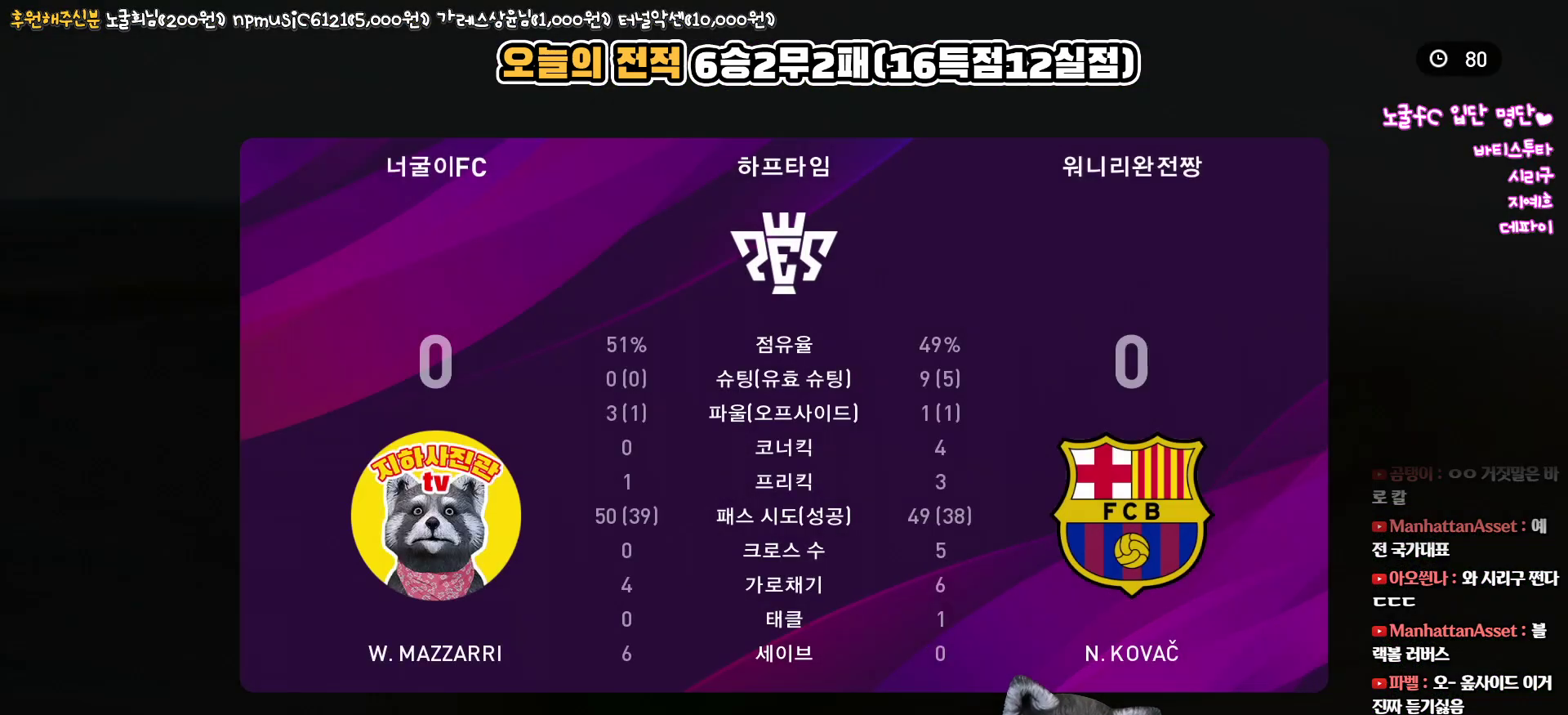
Gameplay with a controller (PlayStation layout); each line is a JSON object with the inputs held at the frame after it. "events" lists button and stick changes between this image and that frame as [ms after this image, input, new state], when the widget could be followed in between.
{"buttons": [], "left_stick": "center", "right_stick": "center", "events": []}
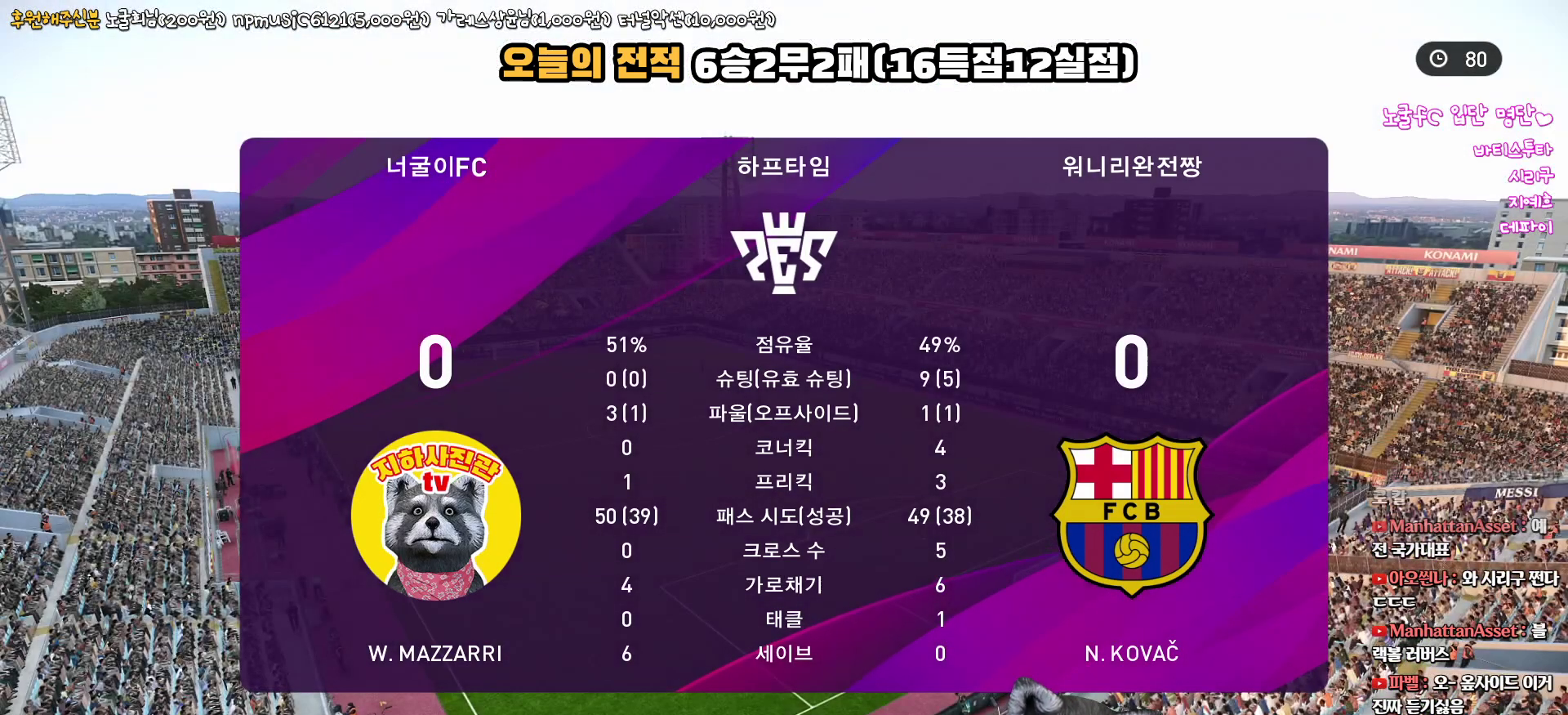
{"buttons": [], "left_stick": "center", "right_stick": "center", "events": []}
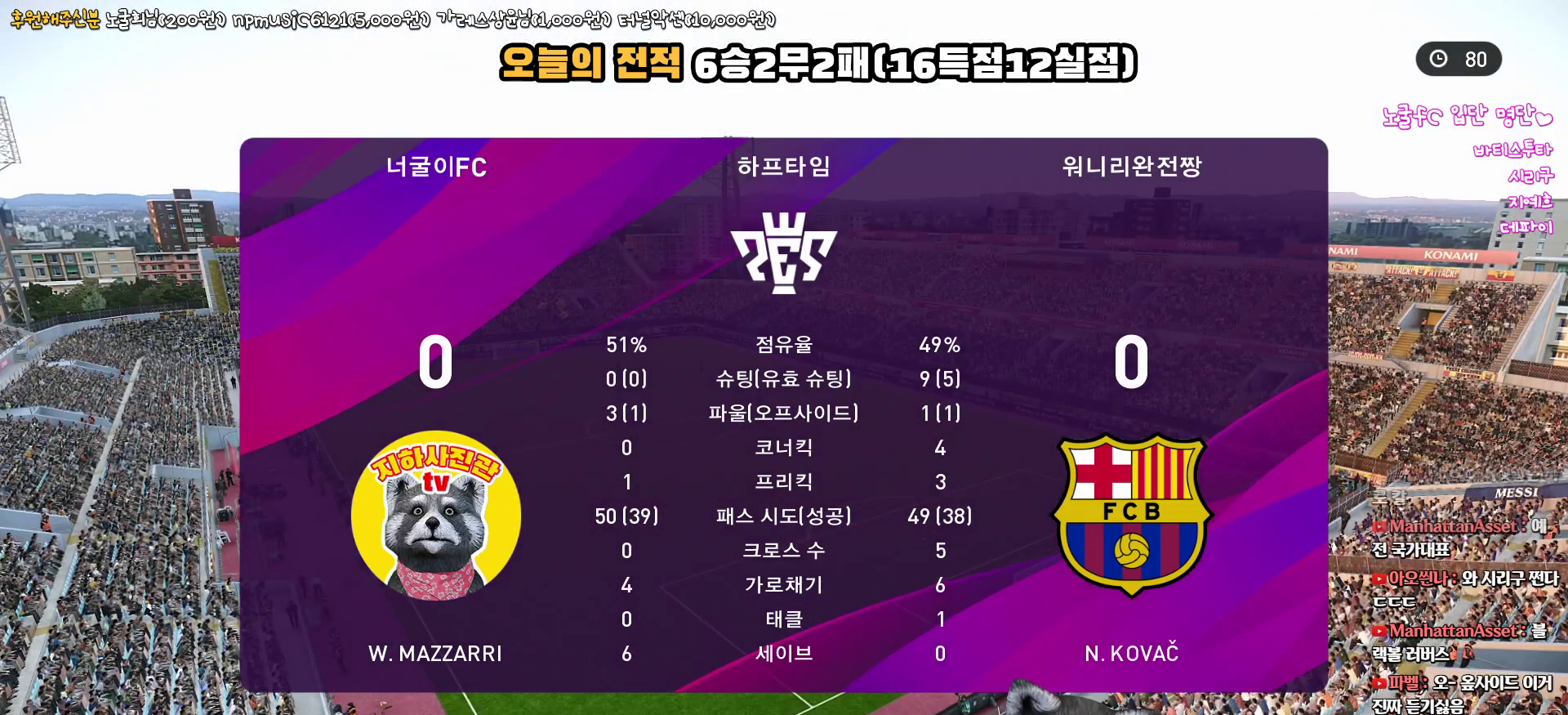
{"buttons": [], "left_stick": "left", "right_stick": "center", "events": [[133, "left_stick", "down"], [267, "left_stick", "right"], [383, "left_stick", "up"], [450, "left_stick", "left"]]}
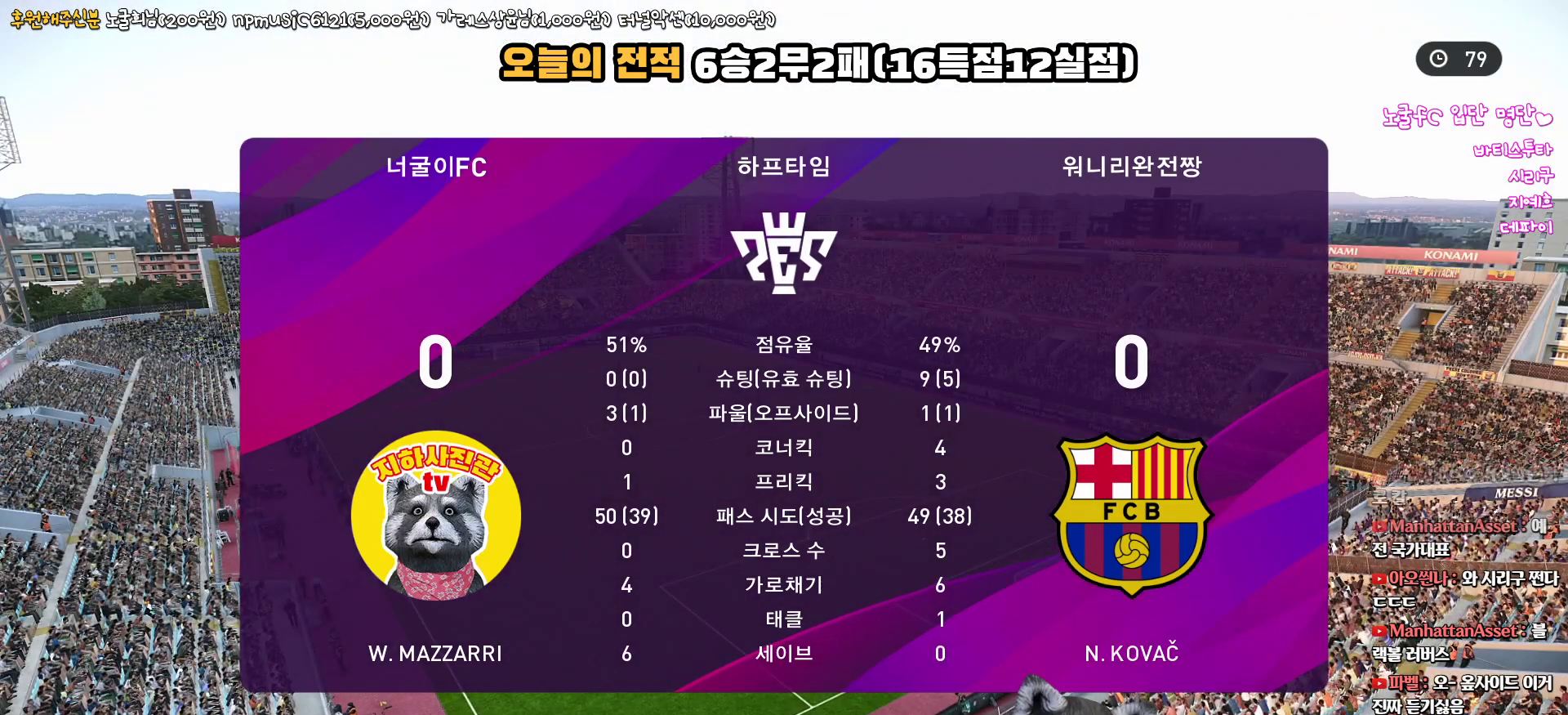
{"buttons": [], "left_stick": "down", "right_stick": "center", "events": [[117, "left_stick", "down"], [200, "left_stick", "right"], [283, "left_stick", "up"], [367, "left_stick", "left"], [483, "left_stick", "down"]]}
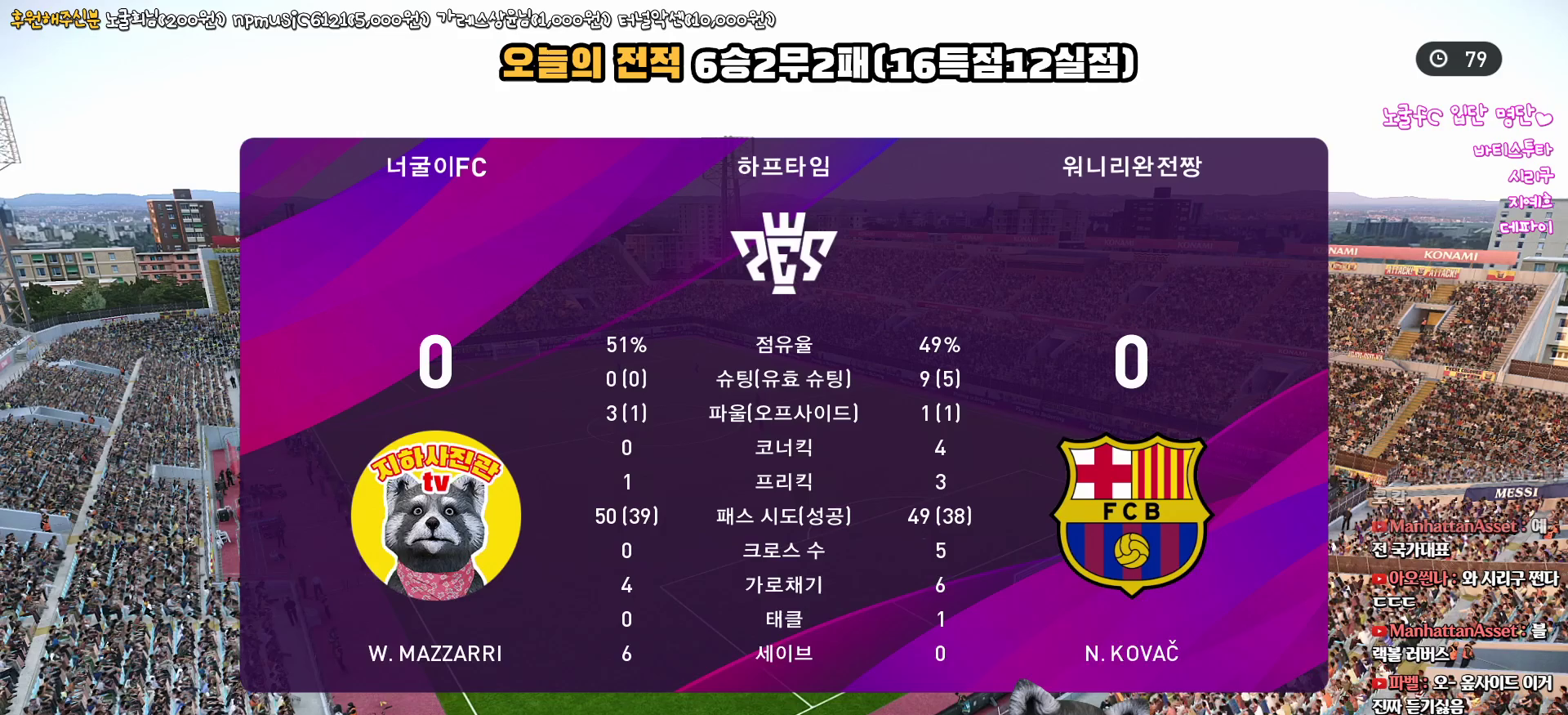
{"buttons": [], "left_stick": "center", "right_stick": "center", "events": [[67, "left_stick", "right"], [183, "left_stick", "center"]]}
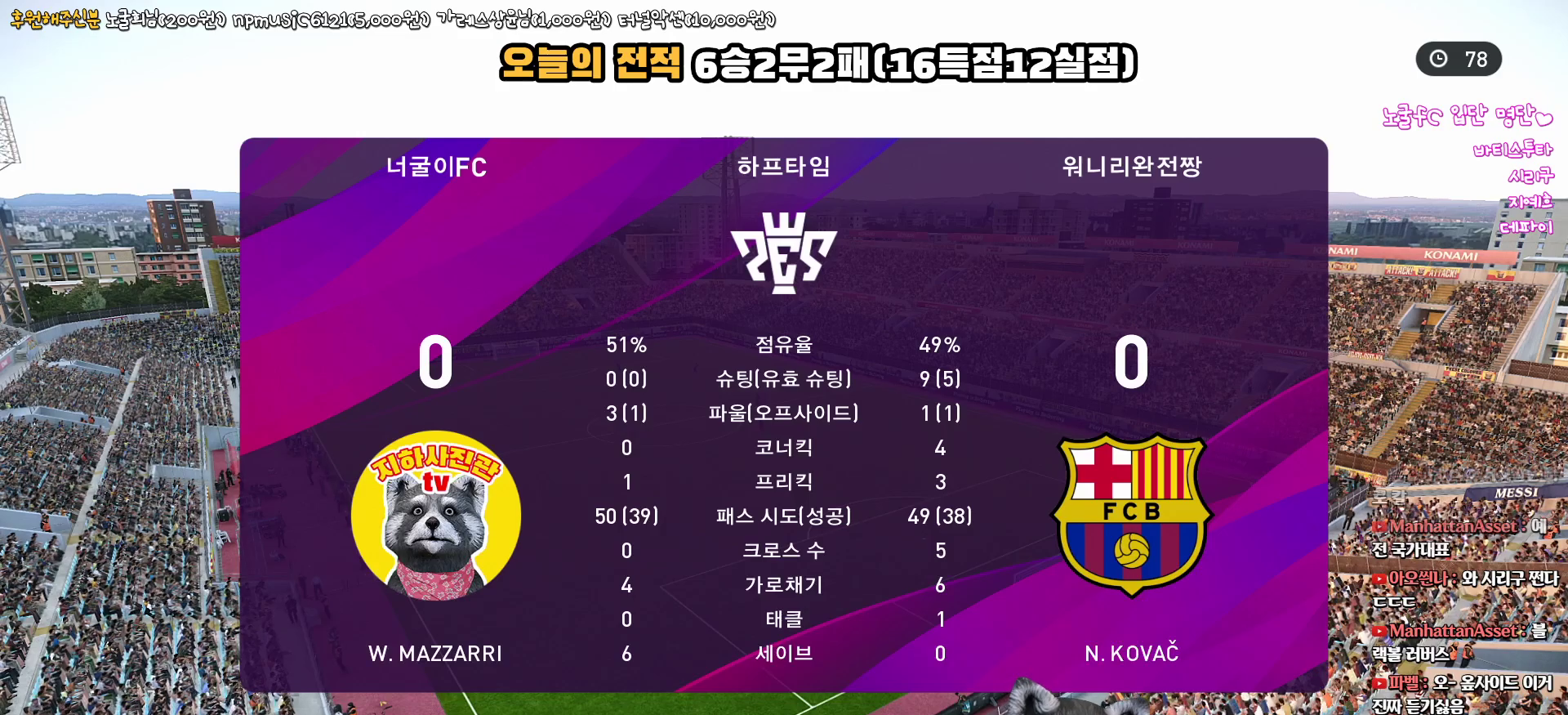
{"buttons": [], "left_stick": "center", "right_stick": "center", "events": []}
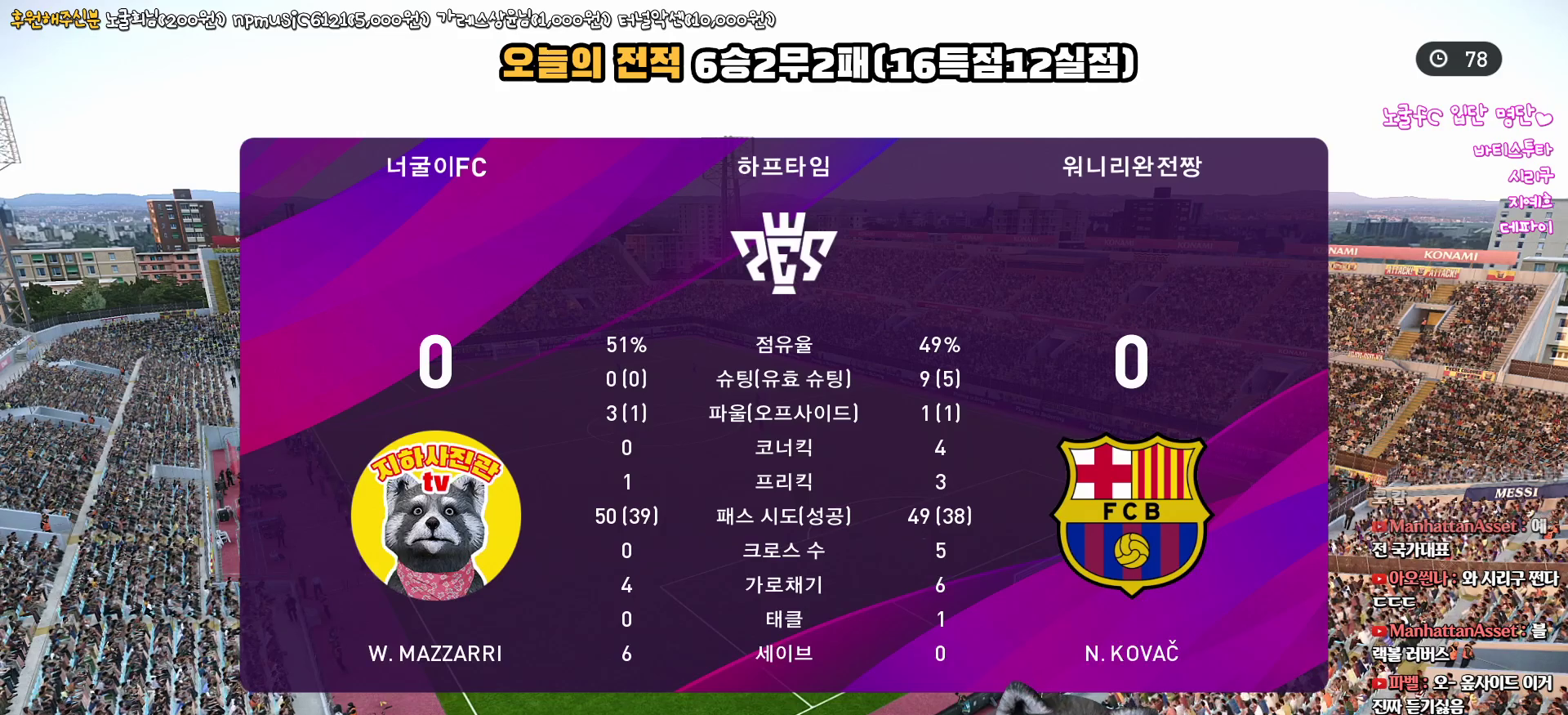
{"buttons": [], "left_stick": "center", "right_stick": "center", "events": []}
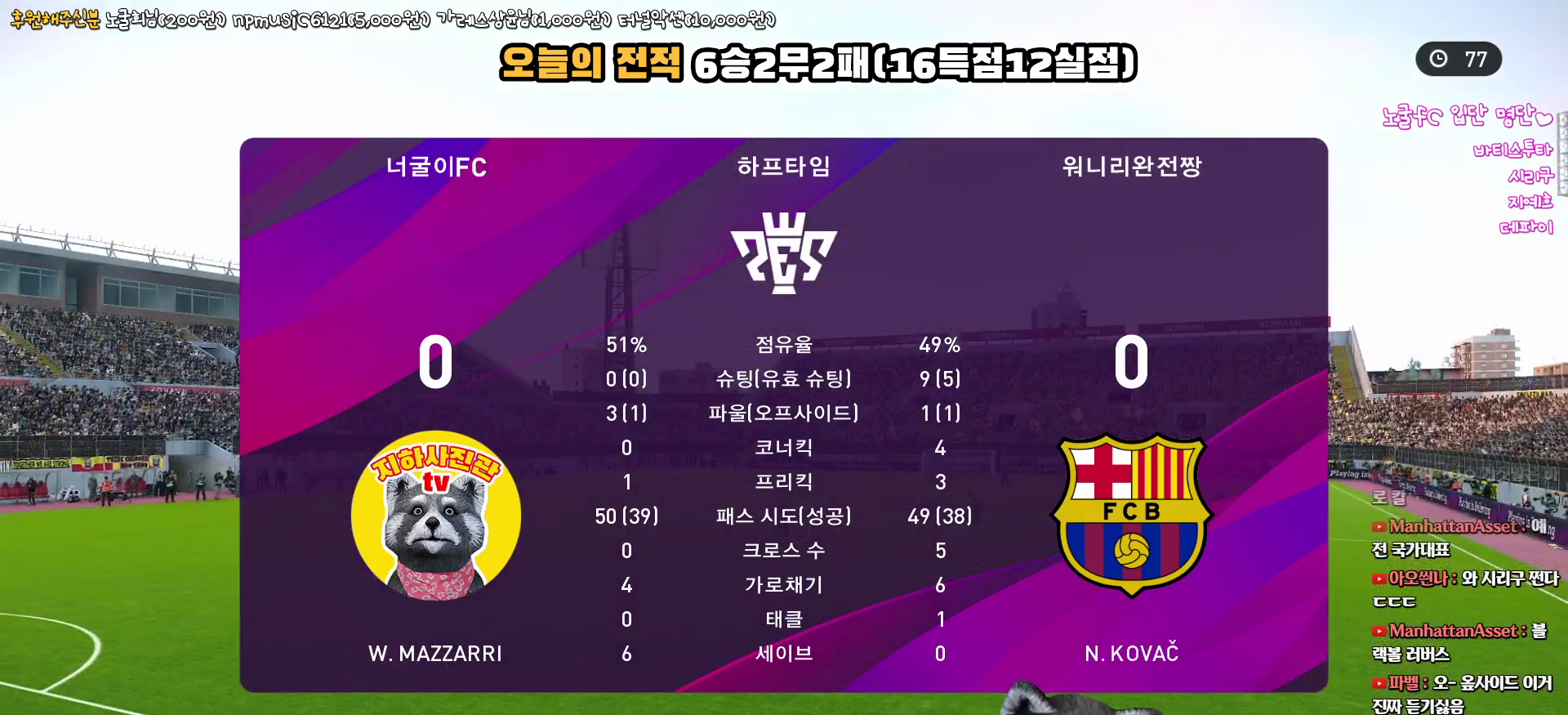
{"buttons": ["CIRCLE"], "left_stick": "center", "right_stick": "center", "events": [[167, "left_stick", "down-left"], [333, "left_stick", "up"], [433, "CIRCLE", "down"], [467, "left_stick", "center"]]}
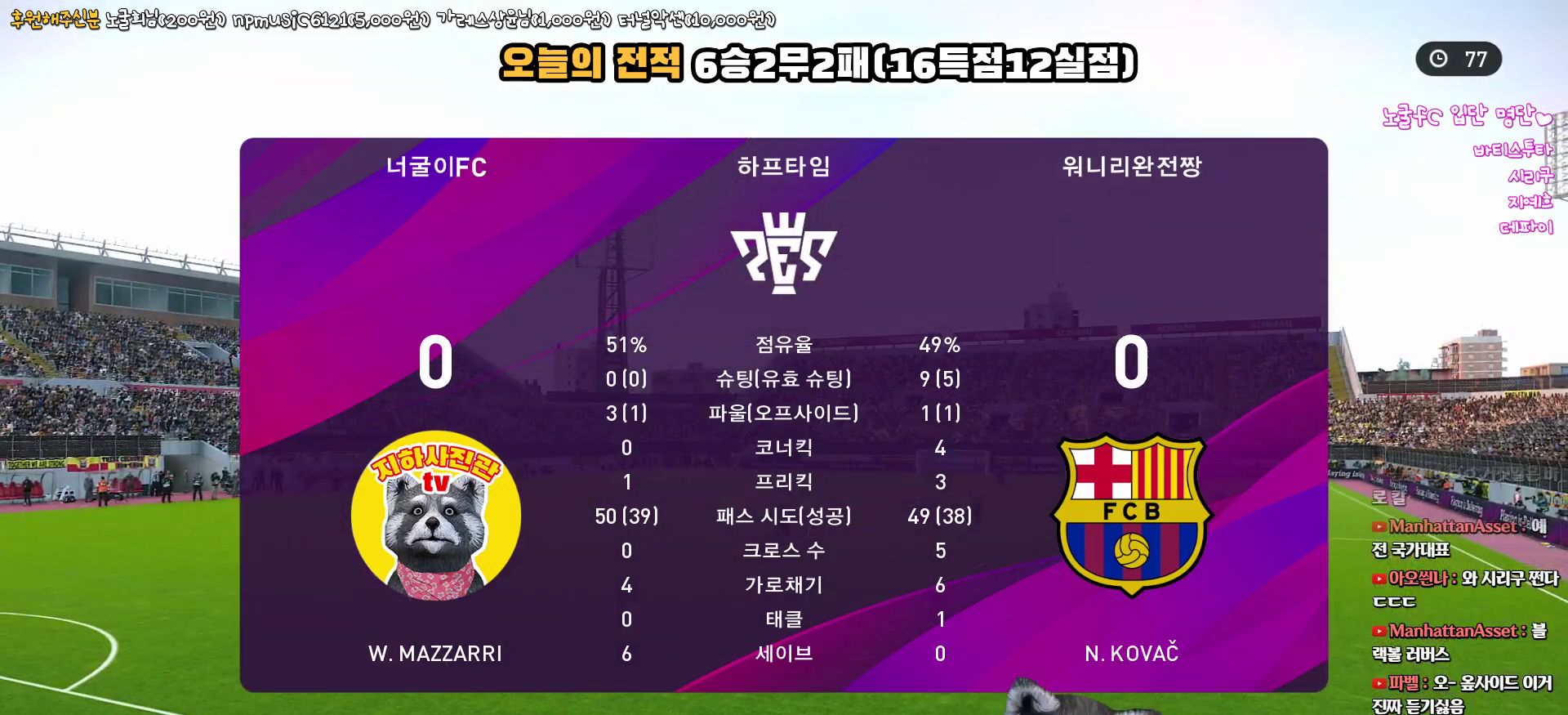
{"buttons": [], "left_stick": "center", "right_stick": "center", "events": [[67, "CIRCLE", "up"]]}
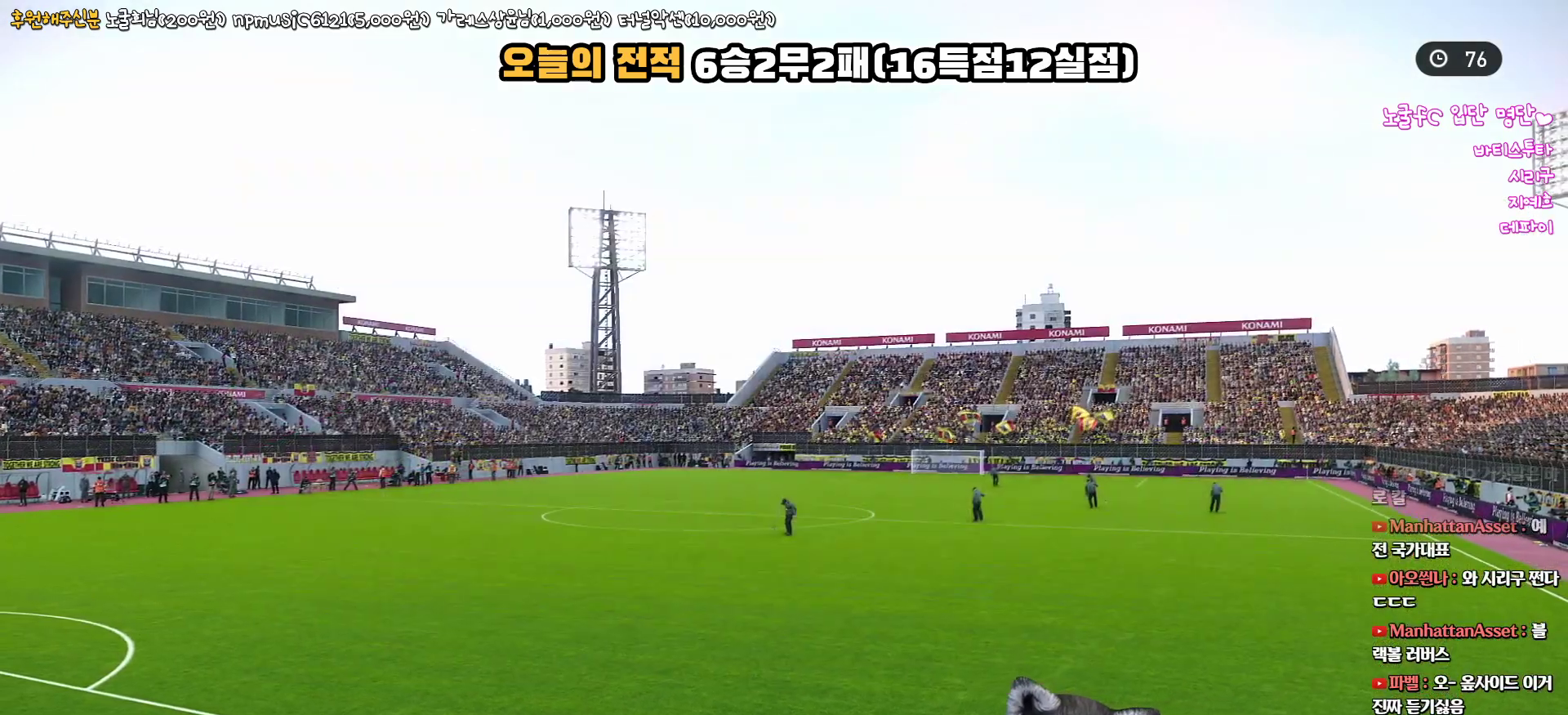
{"buttons": [], "left_stick": "center", "right_stick": "center", "events": []}
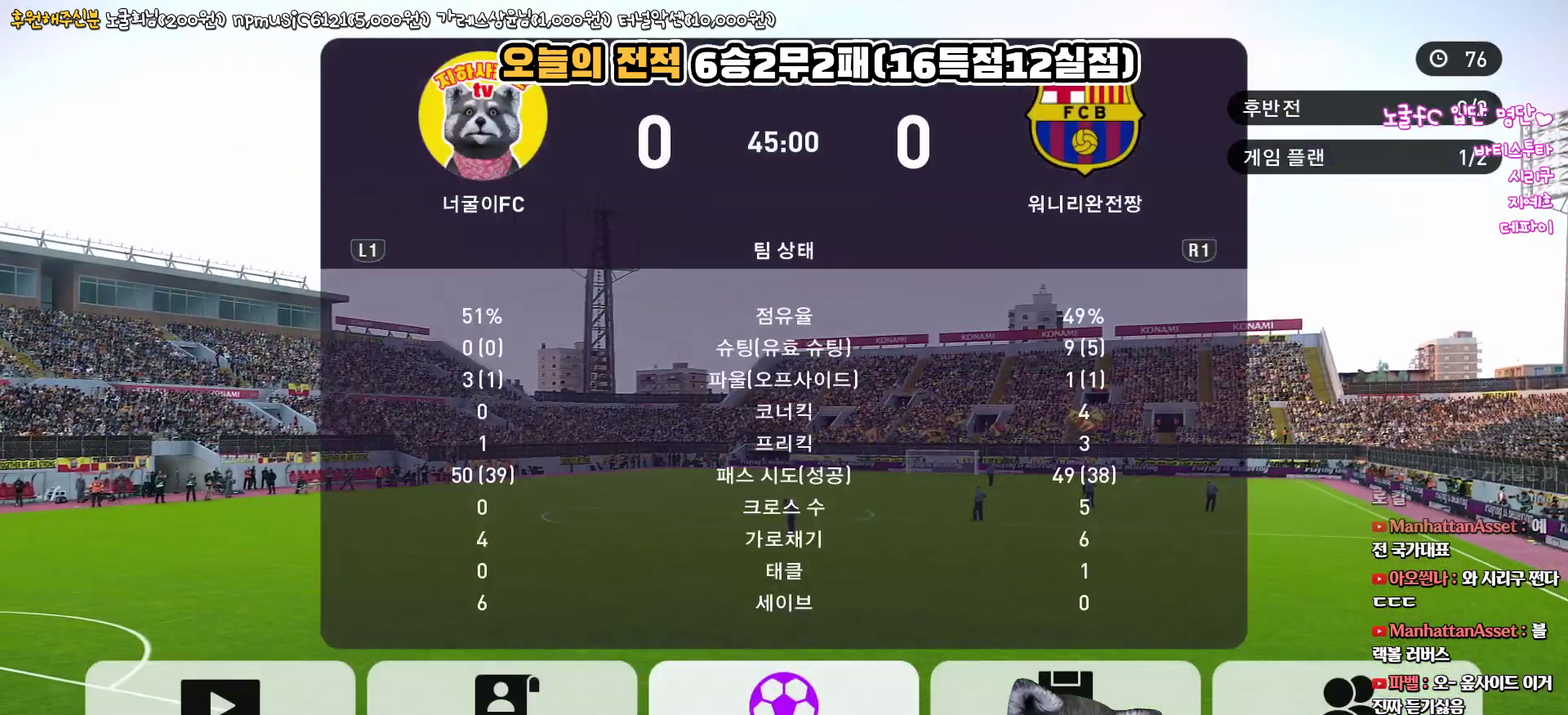
{"buttons": [], "left_stick": "center", "right_stick": "center", "events": []}
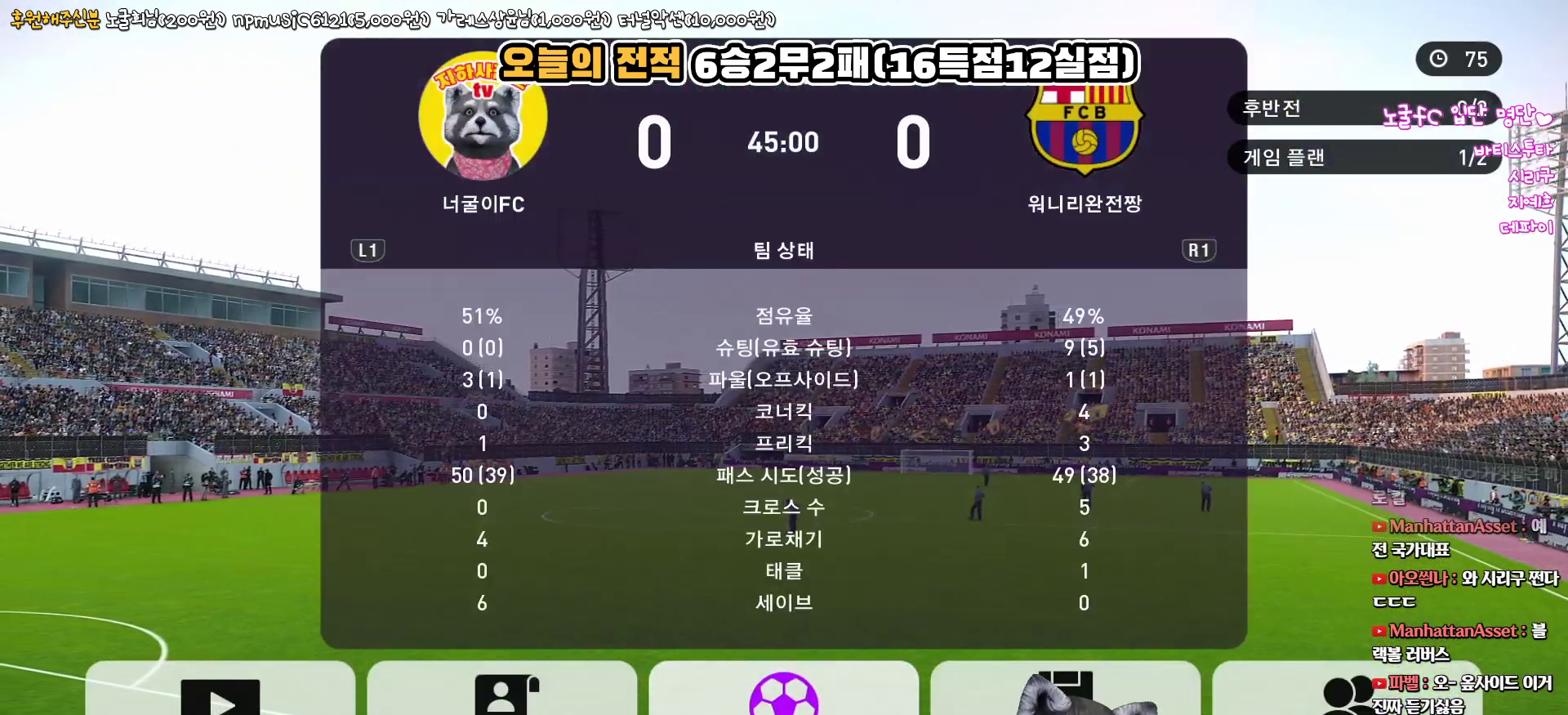
{"buttons": ["CIRCLE"], "left_stick": "center", "right_stick": "center", "events": [[467, "CIRCLE", "down"]]}
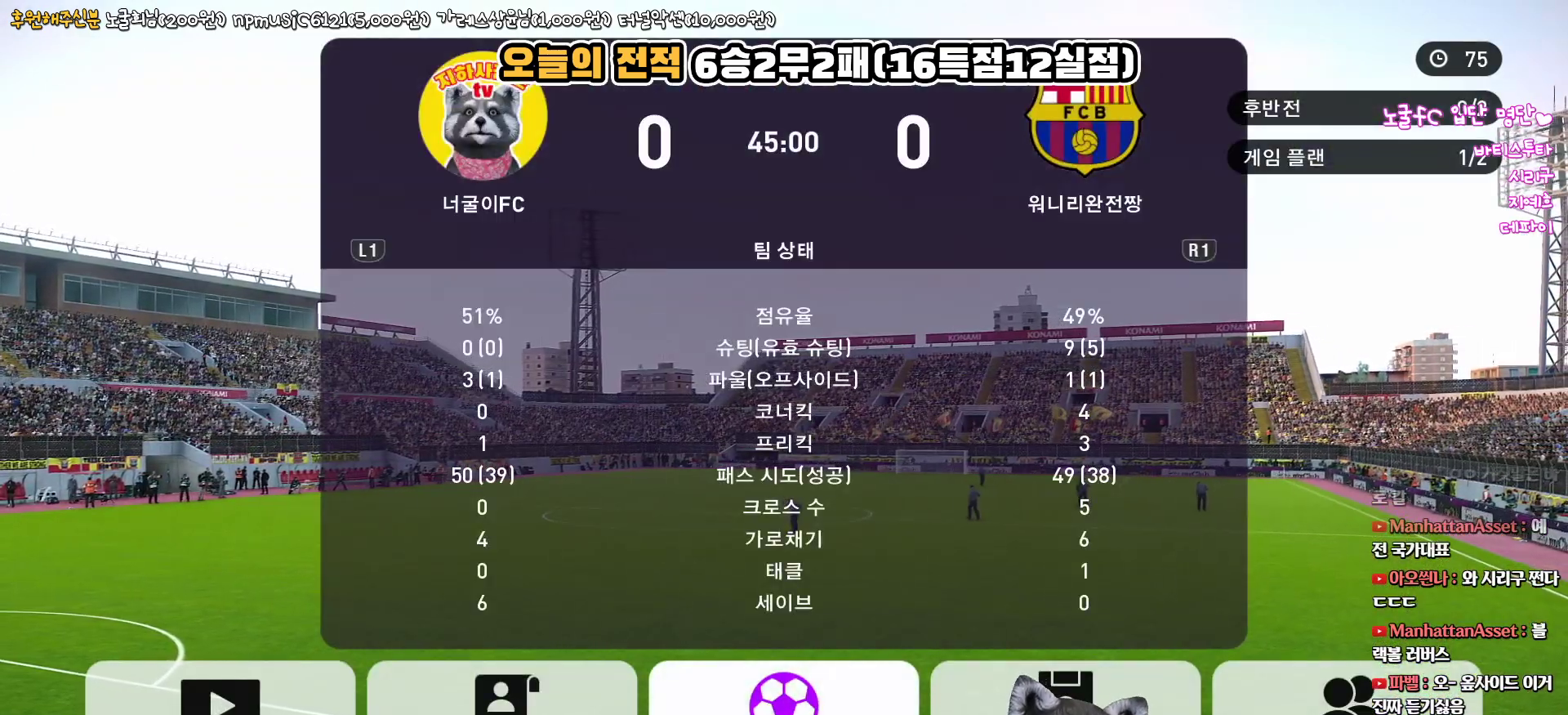
{"buttons": [], "left_stick": "center", "right_stick": "center", "events": [[117, "CIRCLE", "up"]]}